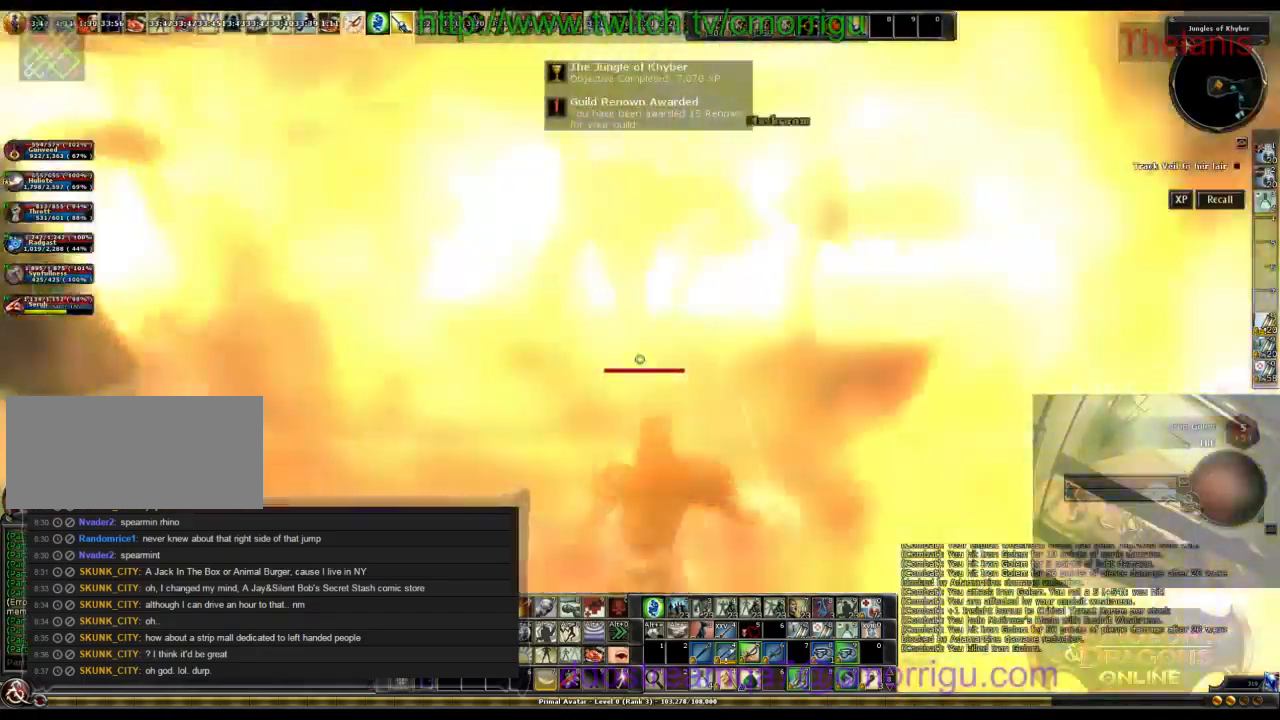
Gameplay with keyboard; each line is a JSON object with the keys held at the frame after it. "events" lists presses ("down") and releases ("up") of ".", "/", "0", "1", "2", "3", "4", "5", "6", "7", "8", "9", "a", "b", "backslash", "backspace", "c", "caps_lock", "comma", "ctrl_l", "ctrl_r", "d", "e", "equals", "escape", "f", "f1", "f10", "f11", "f12", "f2", "f3", "f4", "f5", "f6", "f7", "f8", "f9", "g", "h", "i", "j", "k", "l", "lbracket", "m", "minus", "n", "o", "p", "q", "quote", "r", "rbracket", "return", "s", "semicolon", "shift_l", "shift_r", "space", "t", "tab", "tilde", "u", "v", "w", "x", "y" and "z" between this image and that frame as [ms after this image, input, new state], when the widget could be followed in between. No other keys are recorded. Mouse input is not recorded.
{"keys": [], "events": [[67, "w", "up"]]}
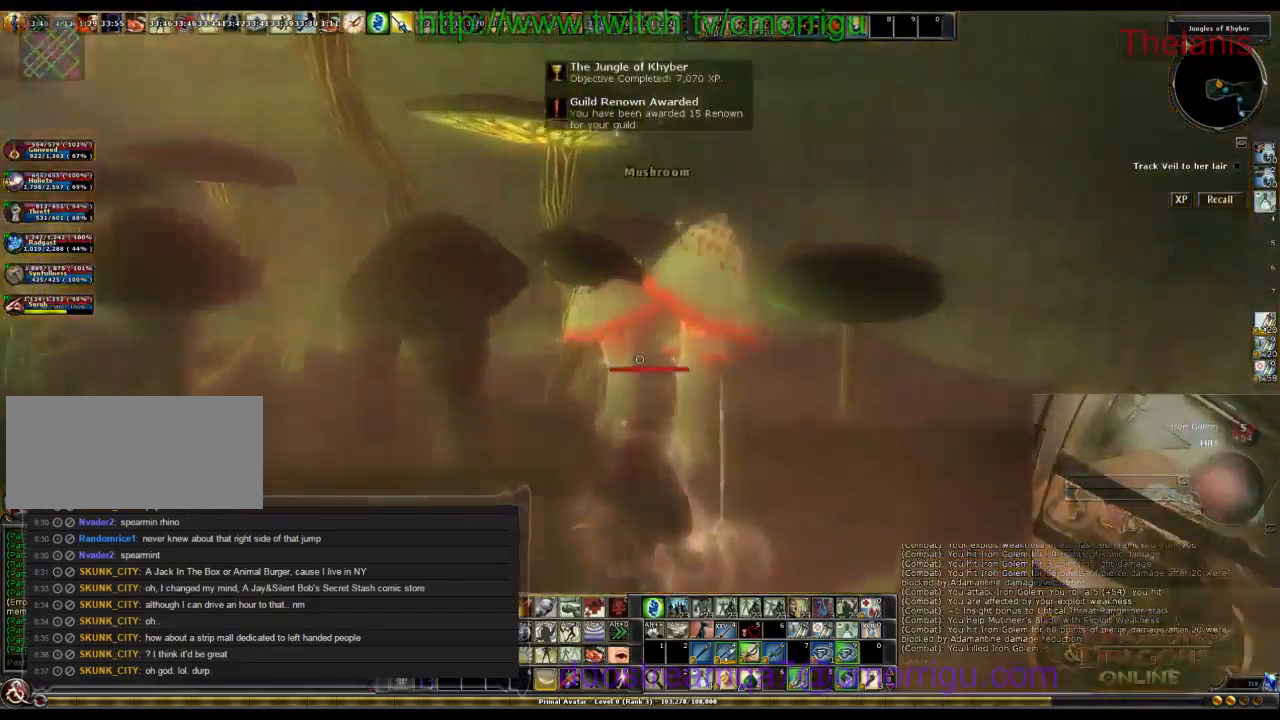
{"keys": [], "events": []}
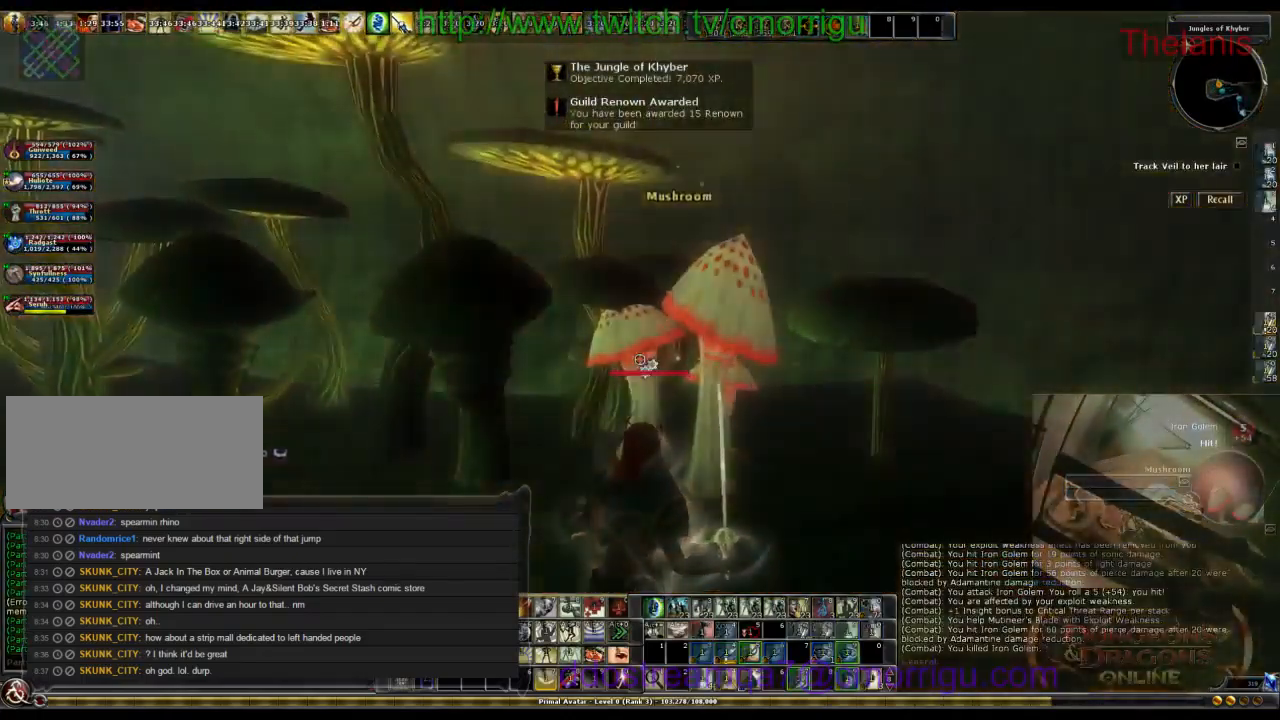
{"keys": ["w"], "events": [[500, "w", "down"]]}
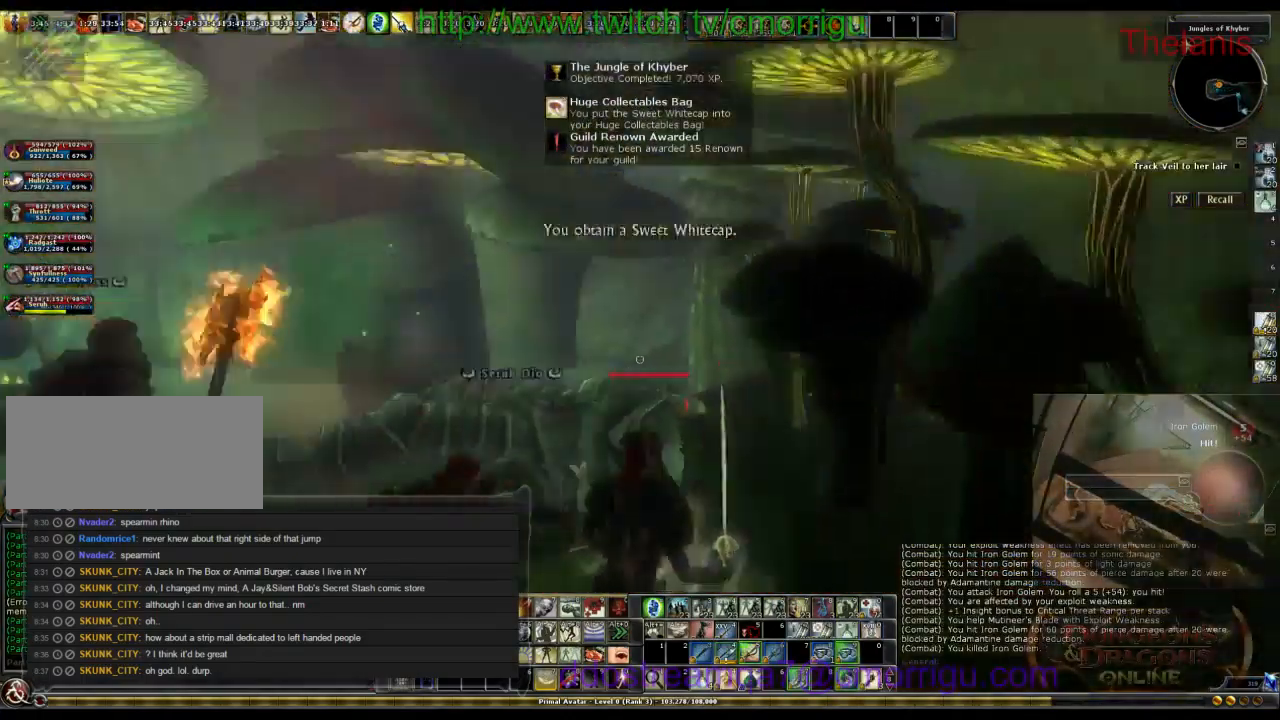
{"keys": ["w"], "events": []}
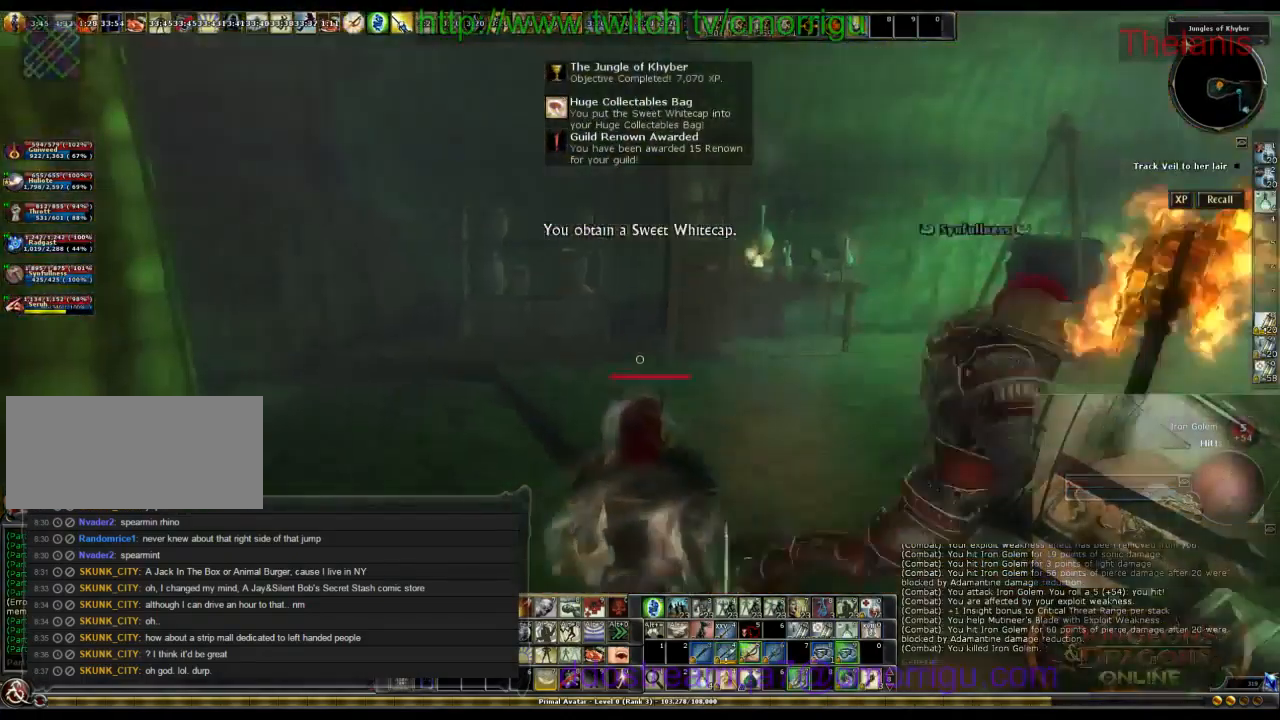
{"keys": [], "events": [[533, "w", "up"]]}
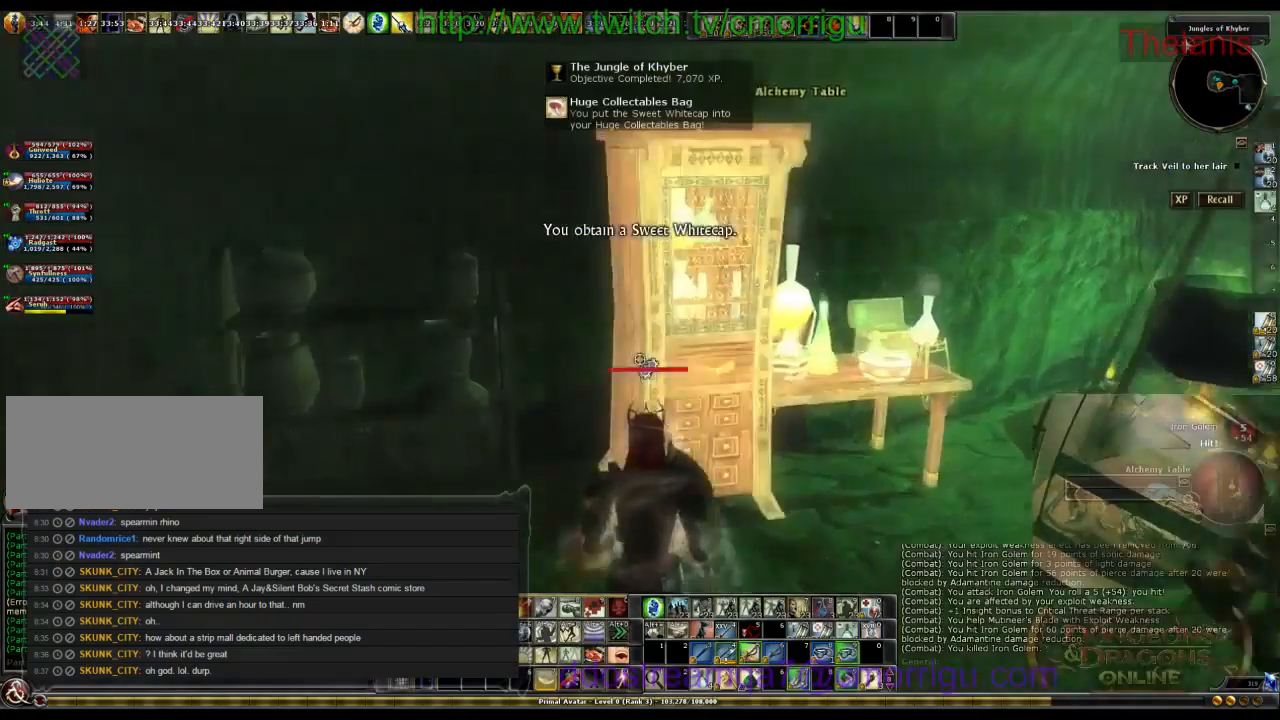
{"keys": [], "events": []}
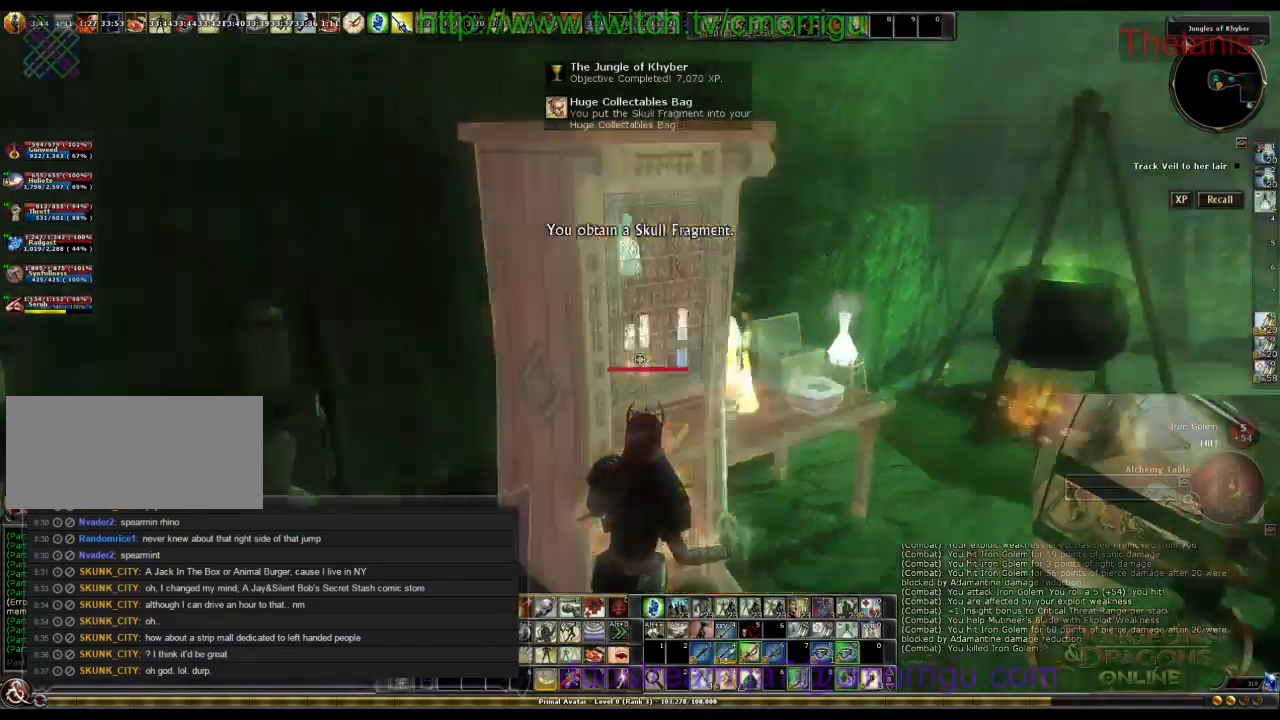
{"keys": ["d"], "events": [[200, "d", "down"]]}
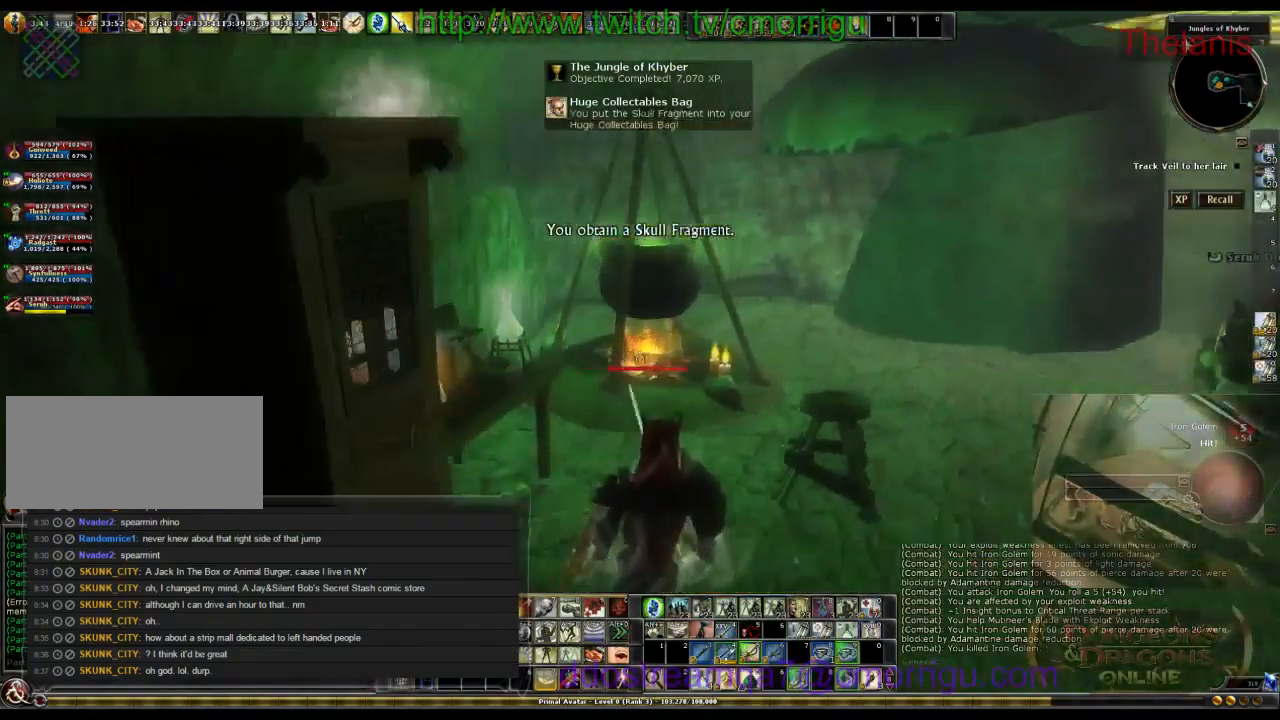
{"keys": ["a"], "events": [[167, "d", "up"], [500, "a", "down"]]}
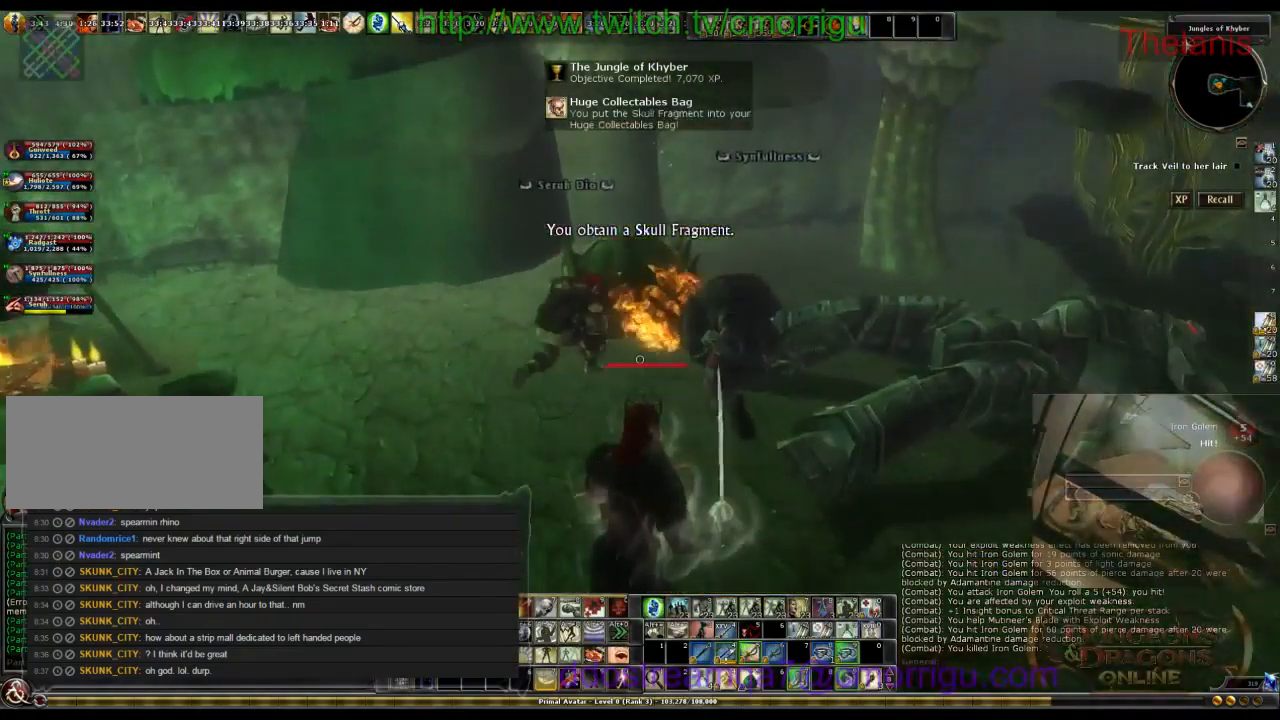
{"keys": ["a", "w"], "events": [[34, "w", "down"]]}
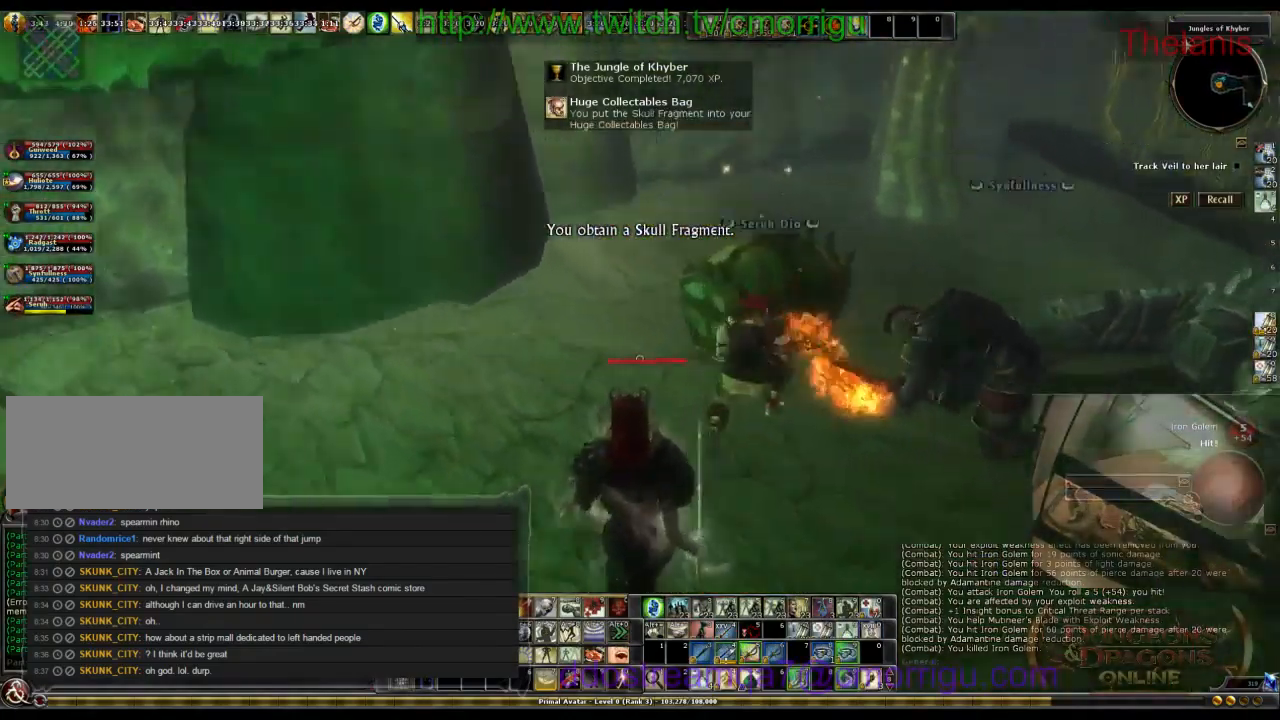
{"keys": ["w"], "events": [[34, "a", "up"], [34, "w", "up"], [467, "w", "down"]]}
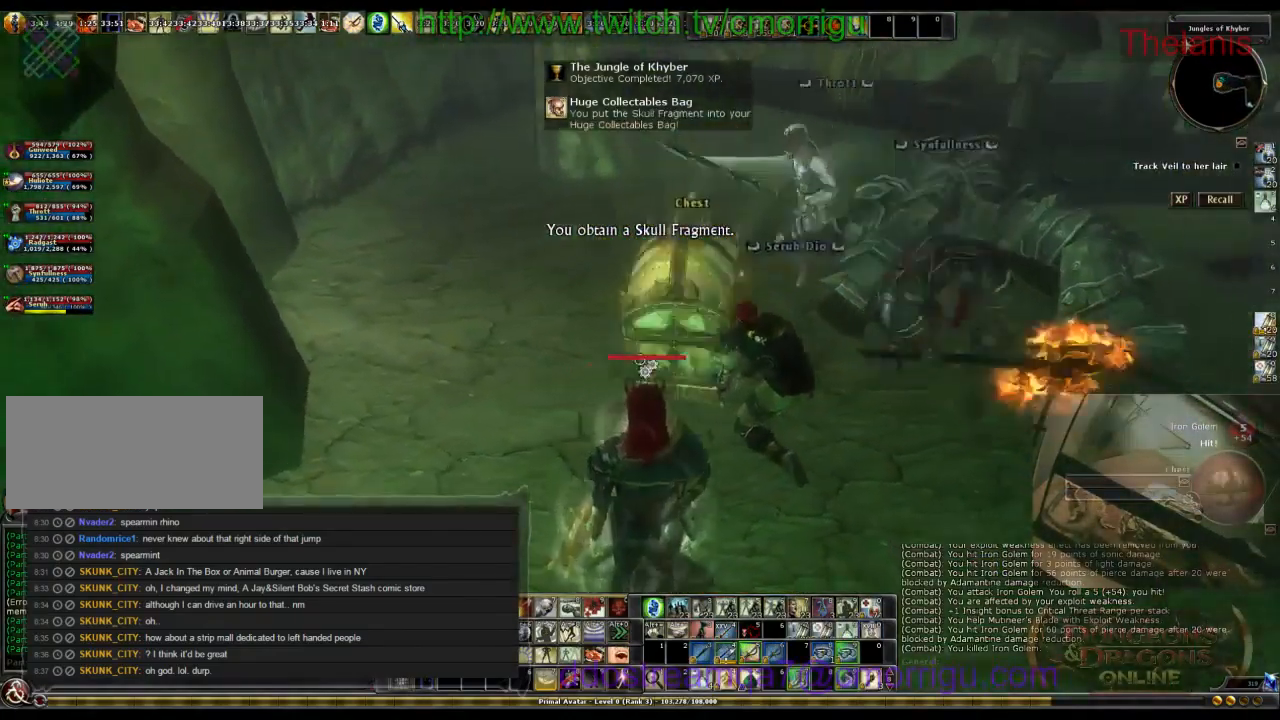
{"keys": [], "events": [[134, "w", "up"]]}
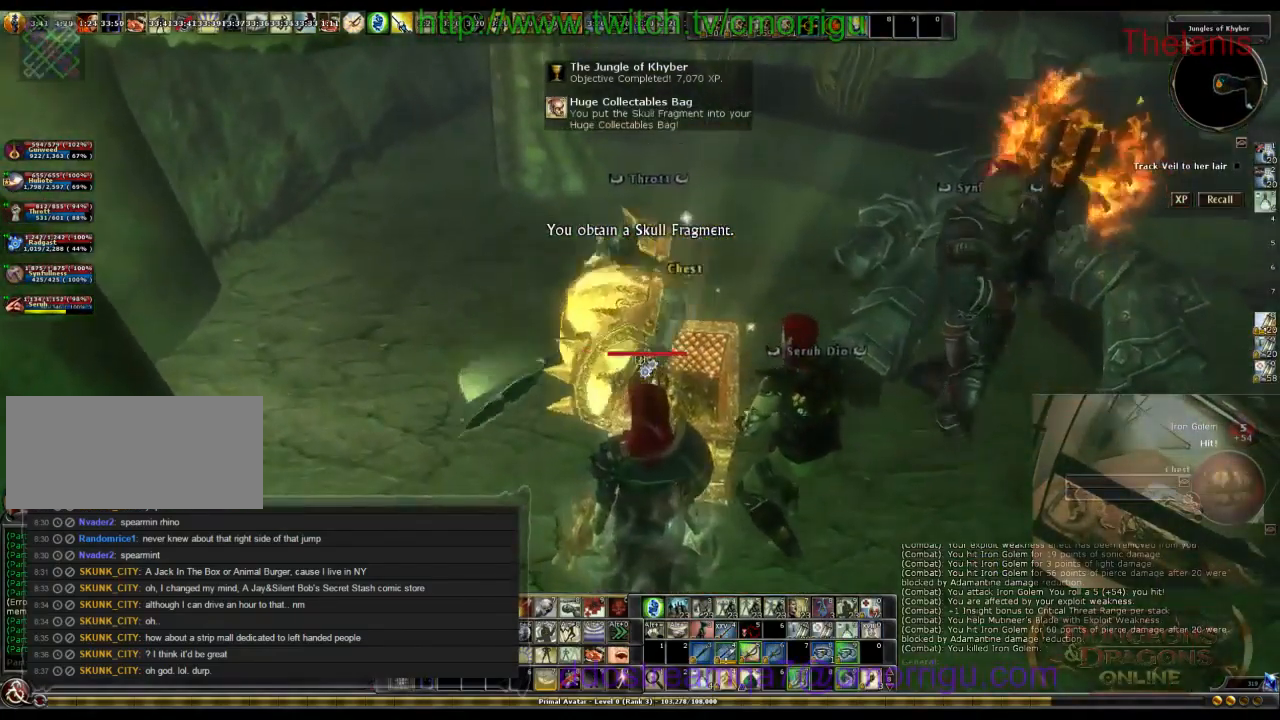
{"keys": [], "events": []}
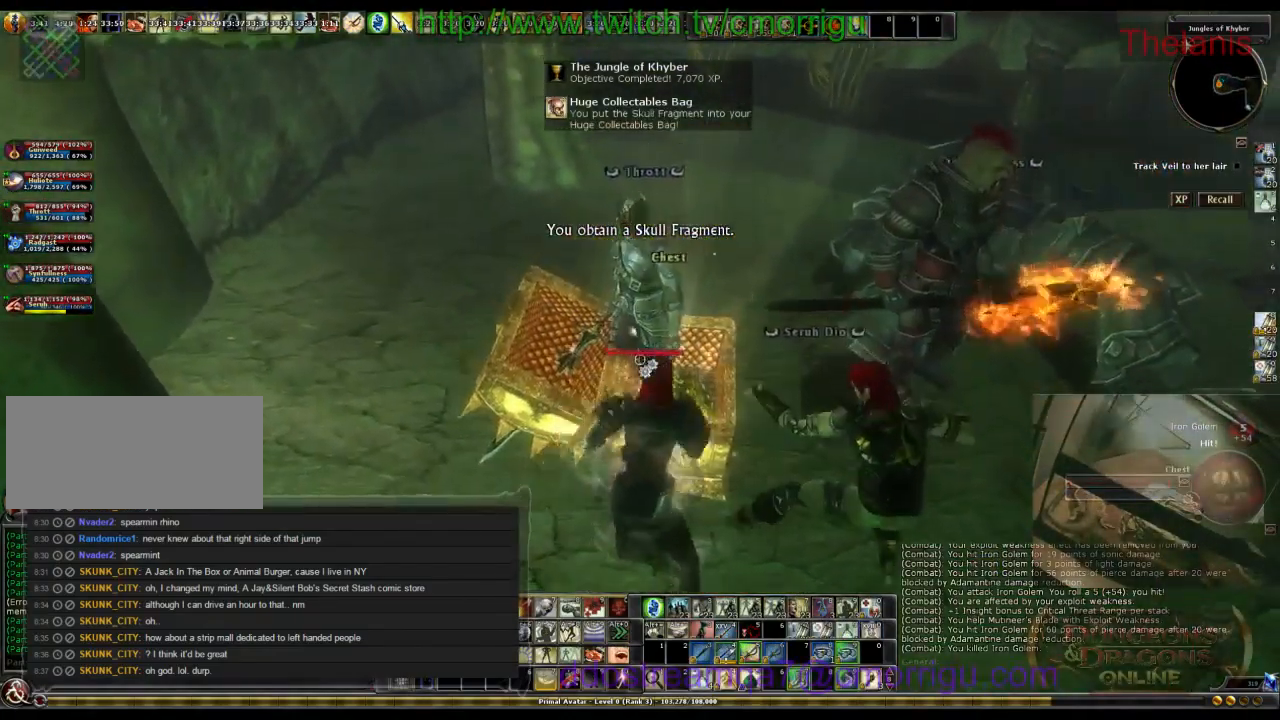
{"keys": [], "events": []}
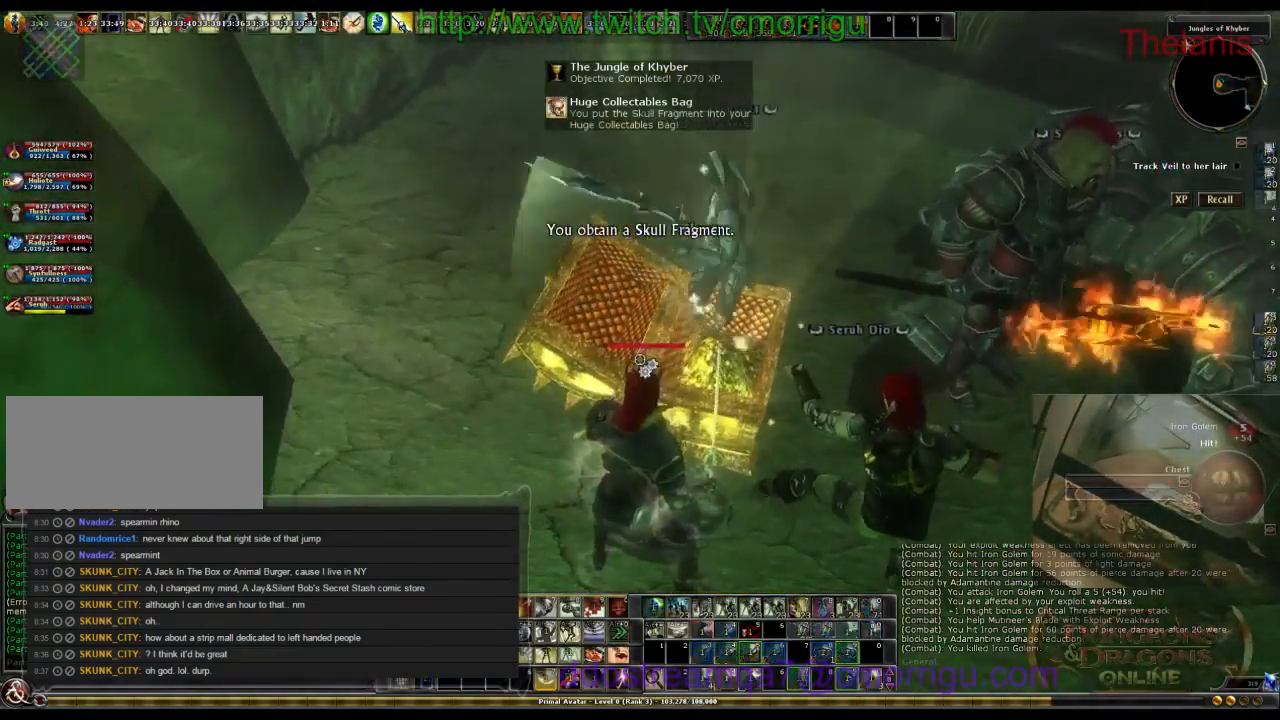
{"keys": [], "events": []}
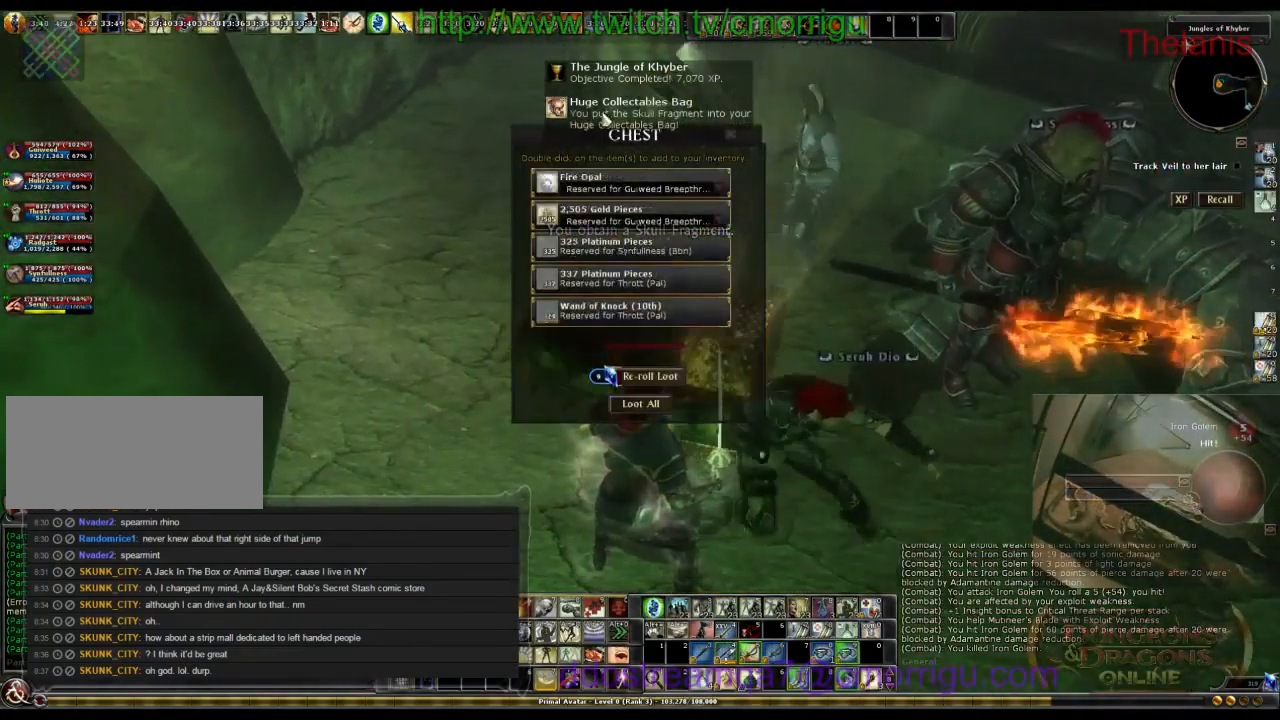
{"keys": [], "events": []}
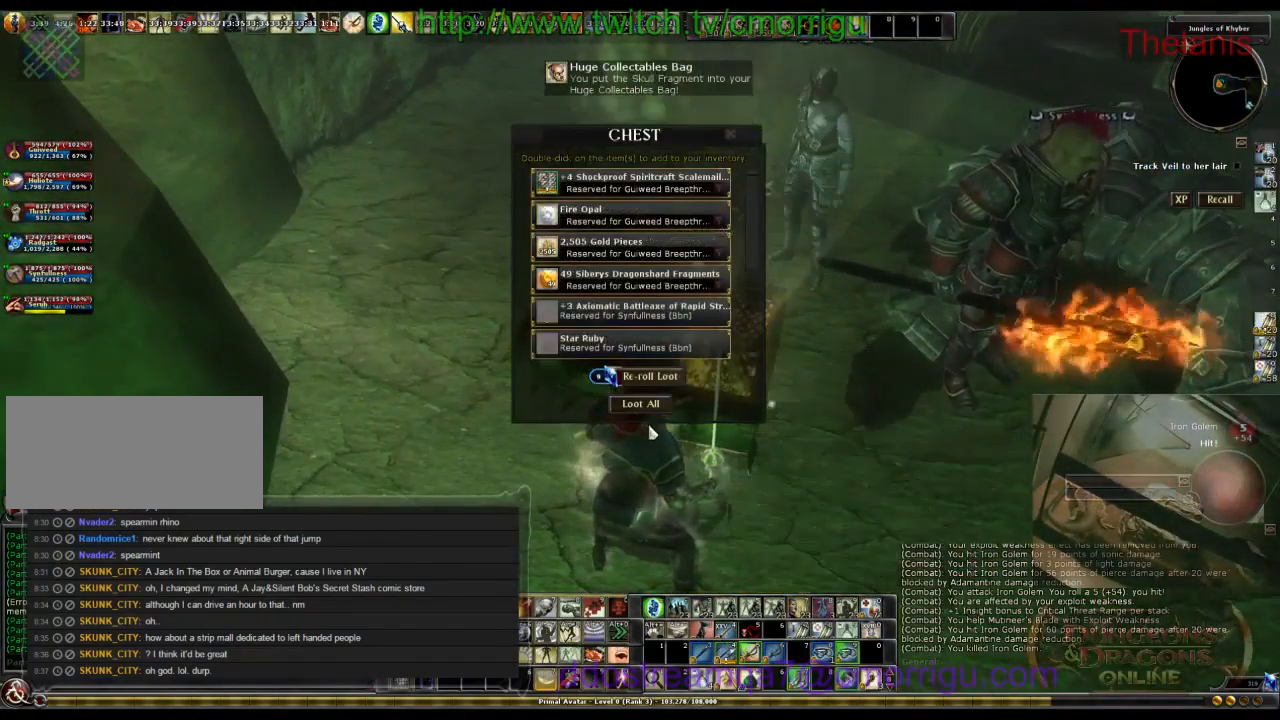
{"keys": [], "events": []}
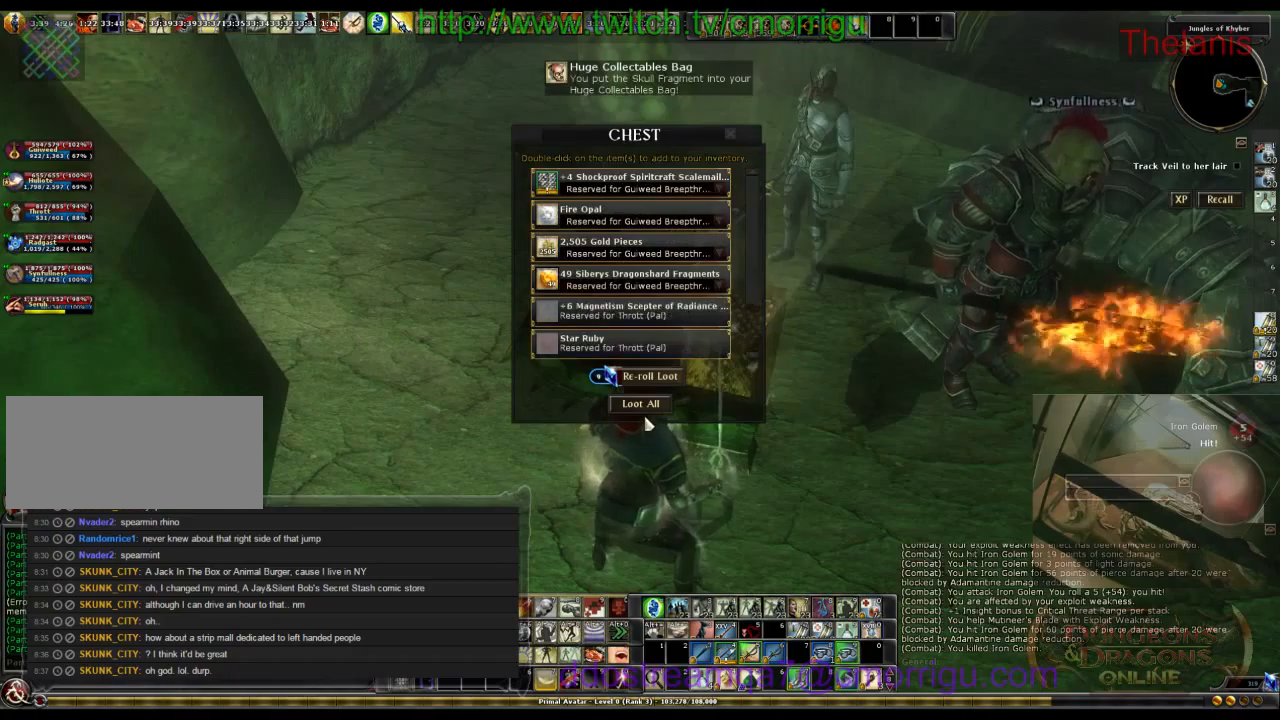
{"keys": [], "events": []}
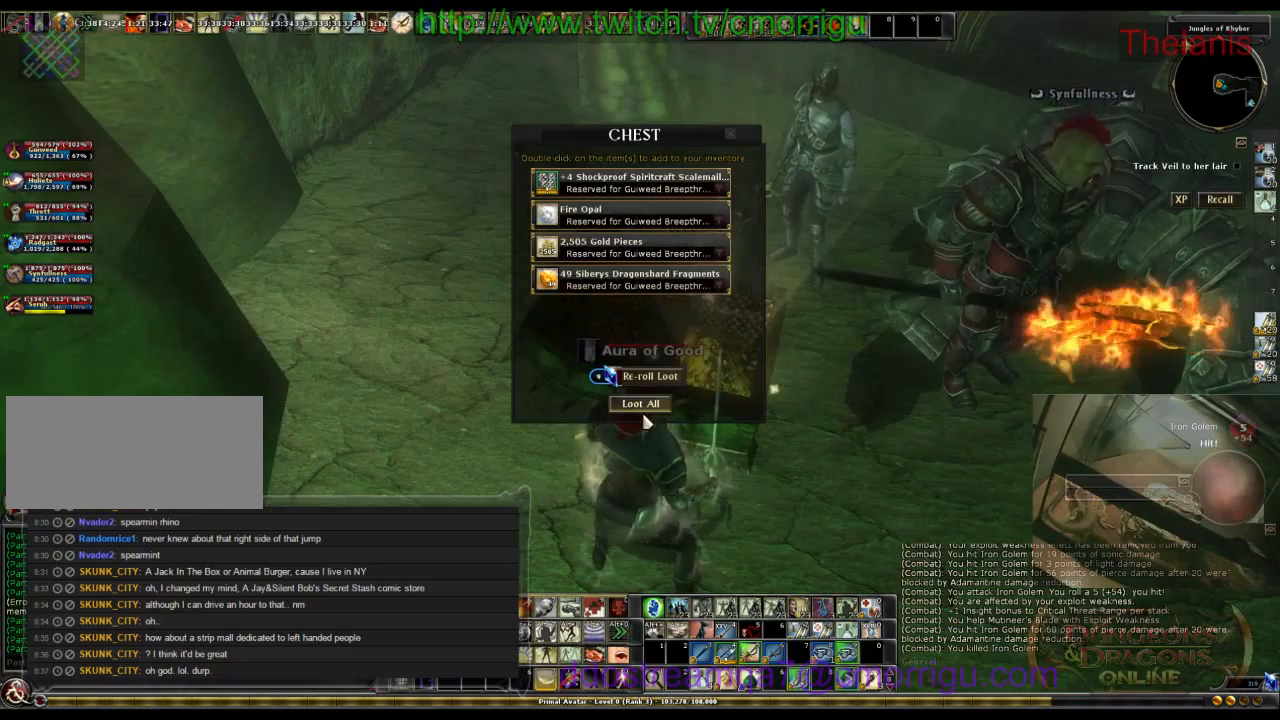
{"keys": [], "events": []}
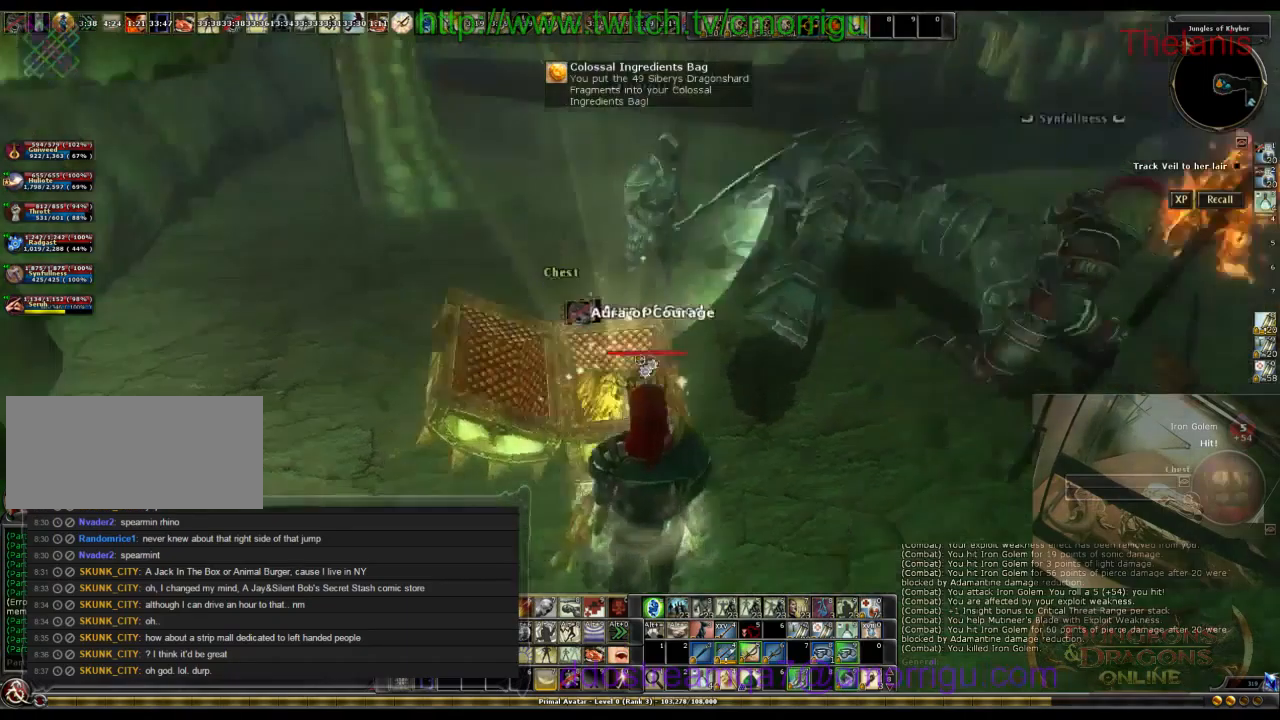
{"keys": ["d", "w"], "events": [[66, "d", "down"], [266, "w", "down"]]}
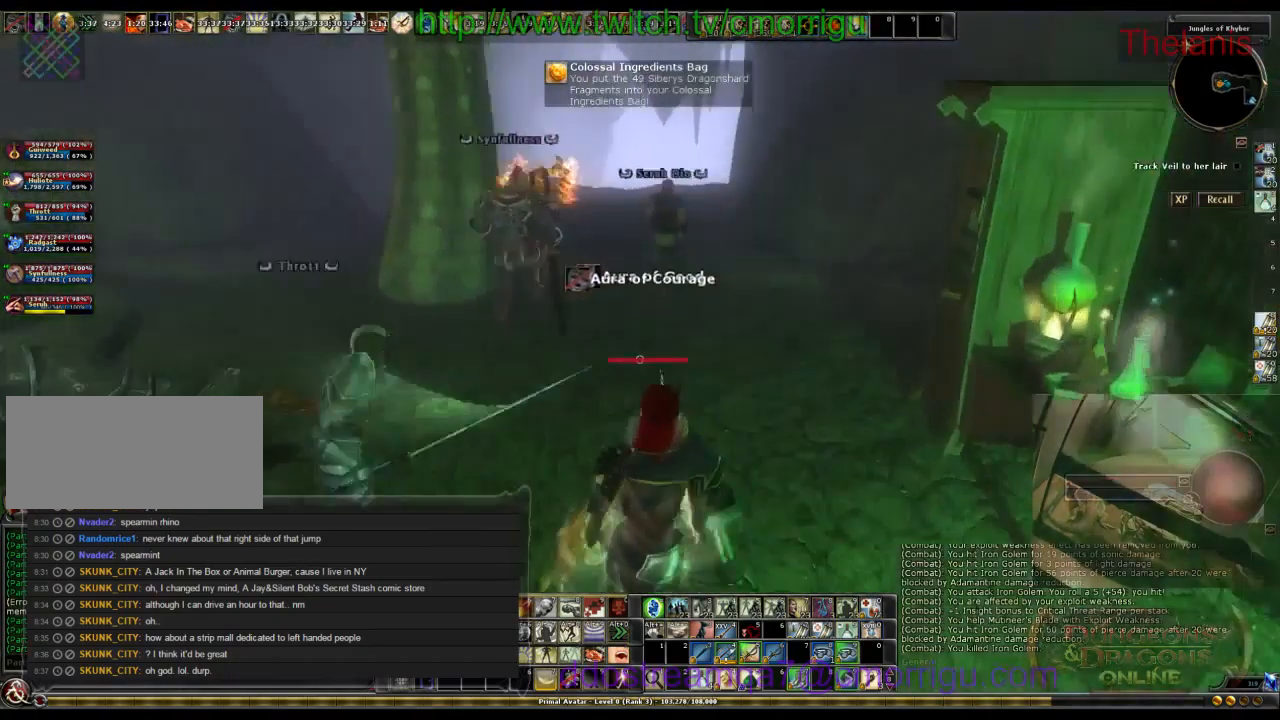
{"keys": ["w"], "events": [[33, "d", "up"]]}
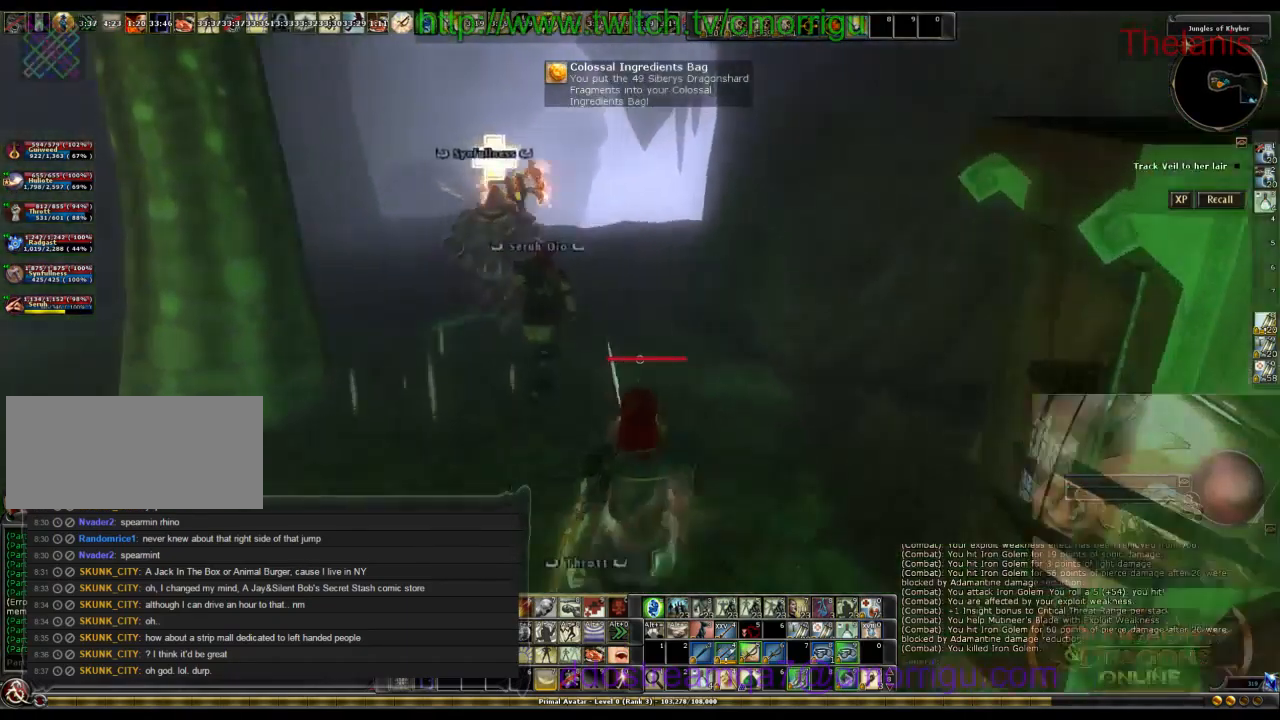
{"keys": ["w"], "events": []}
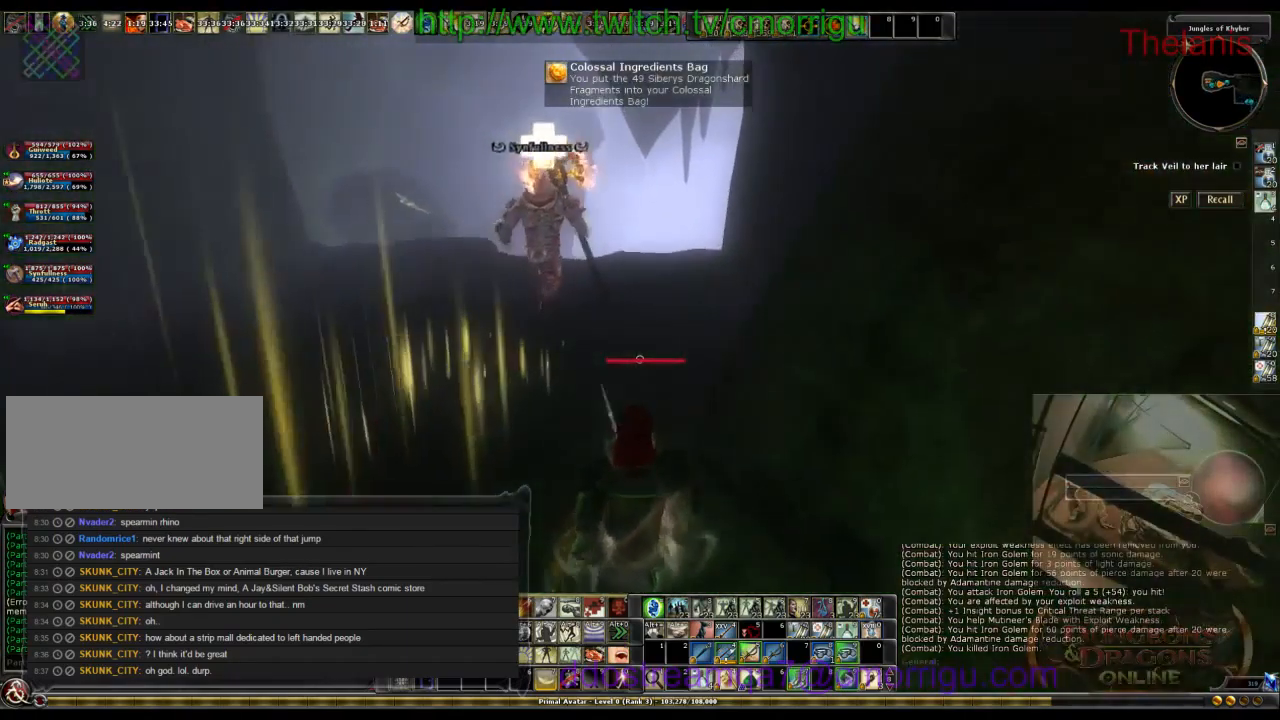
{"keys": ["w"], "events": []}
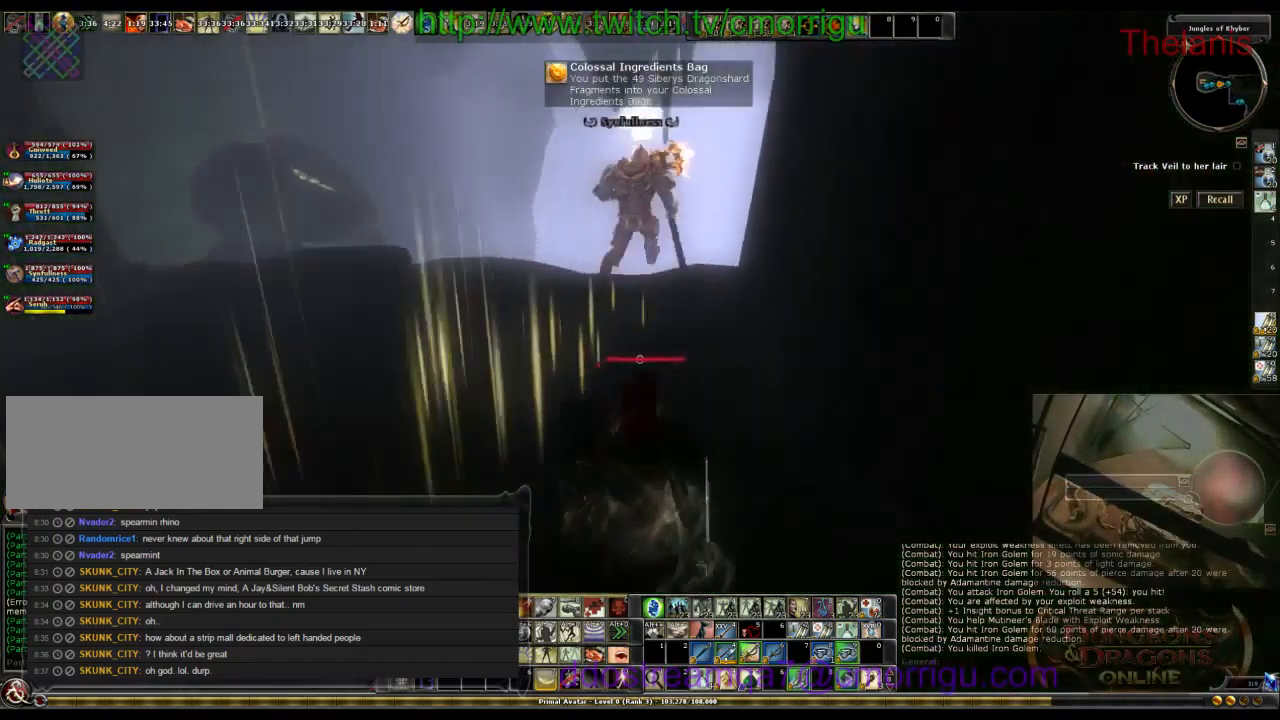
{"keys": ["w"], "events": []}
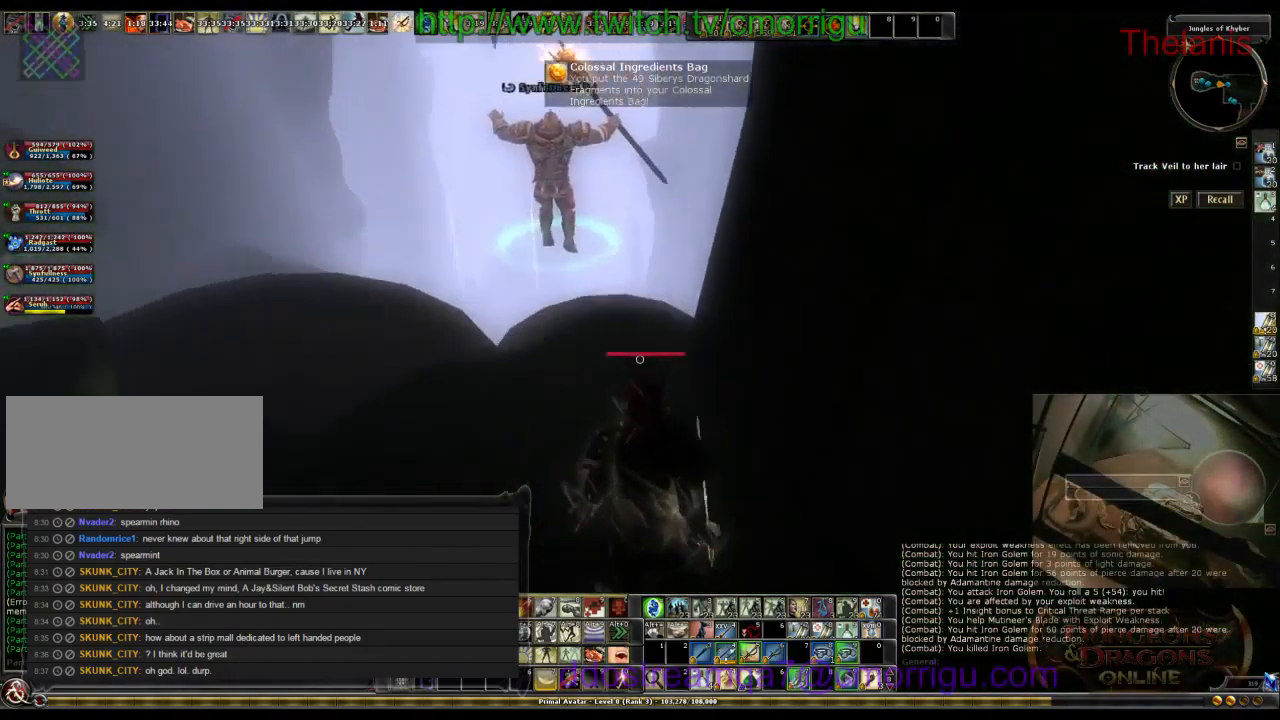
{"keys": ["space", "w"], "events": [[366, "space", "down"]]}
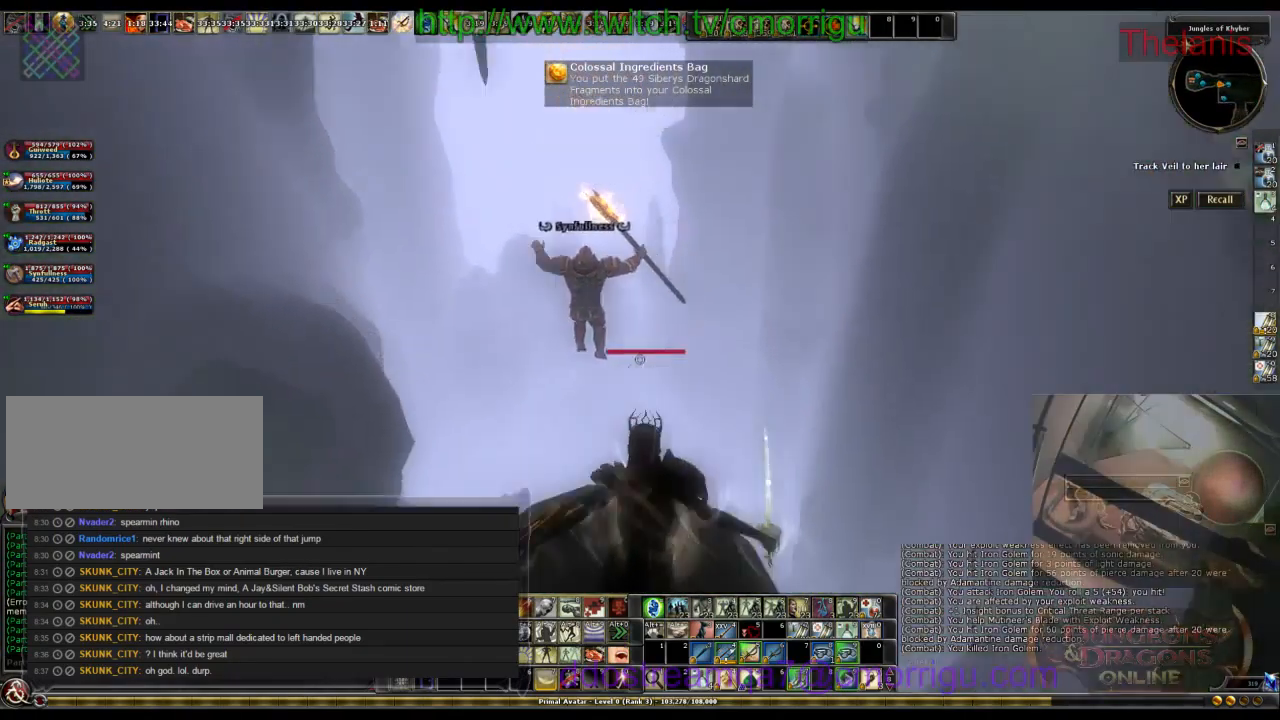
{"keys": ["w"], "events": [[266, "space", "up"]]}
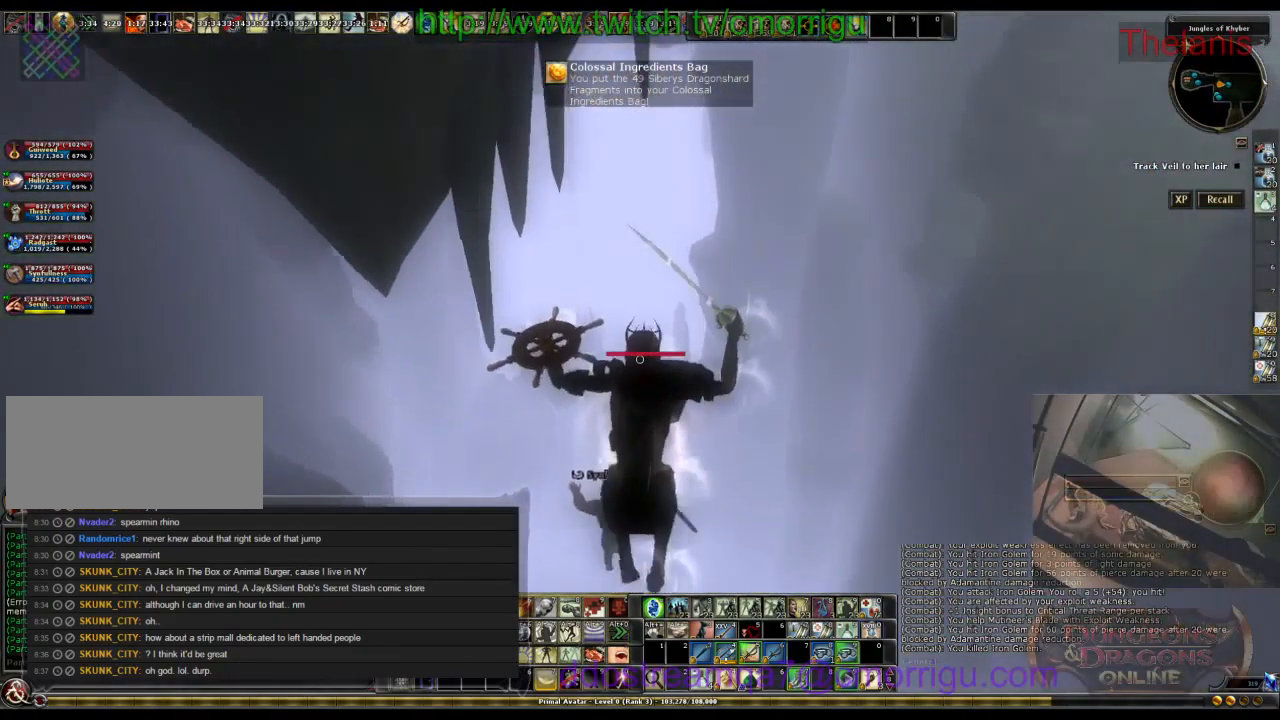
{"keys": ["w"], "events": []}
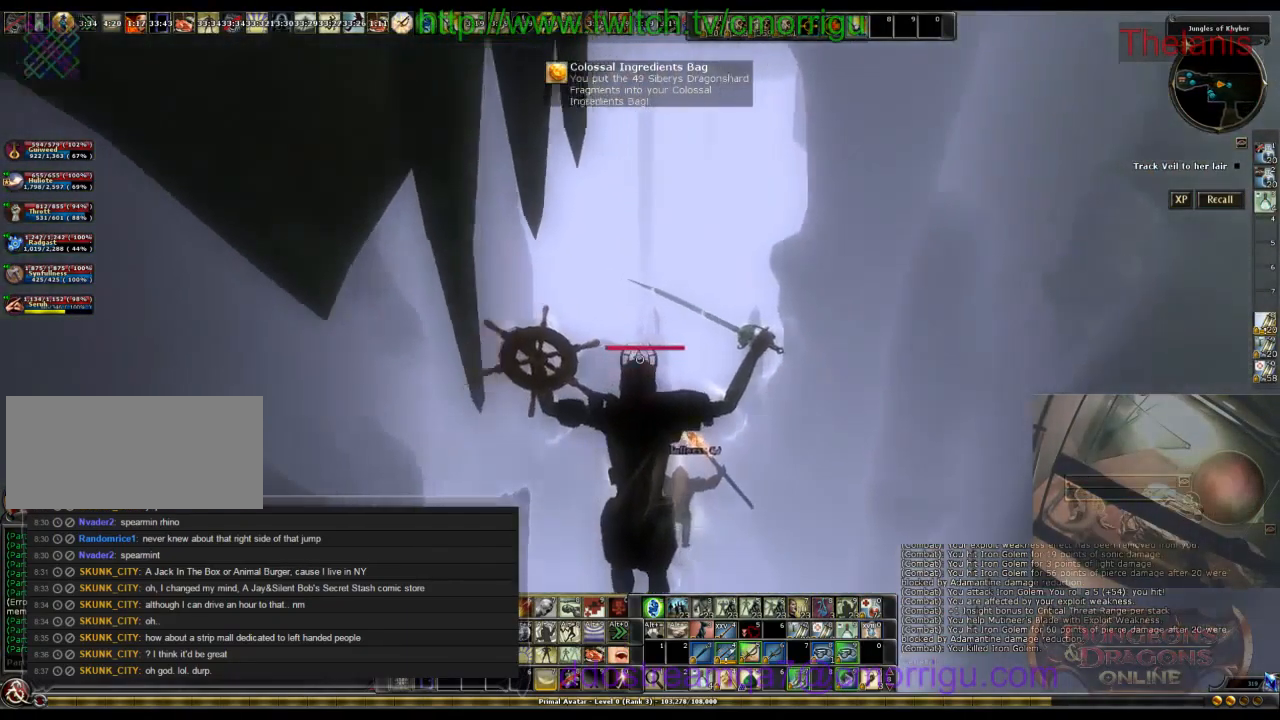
{"keys": ["w"], "events": []}